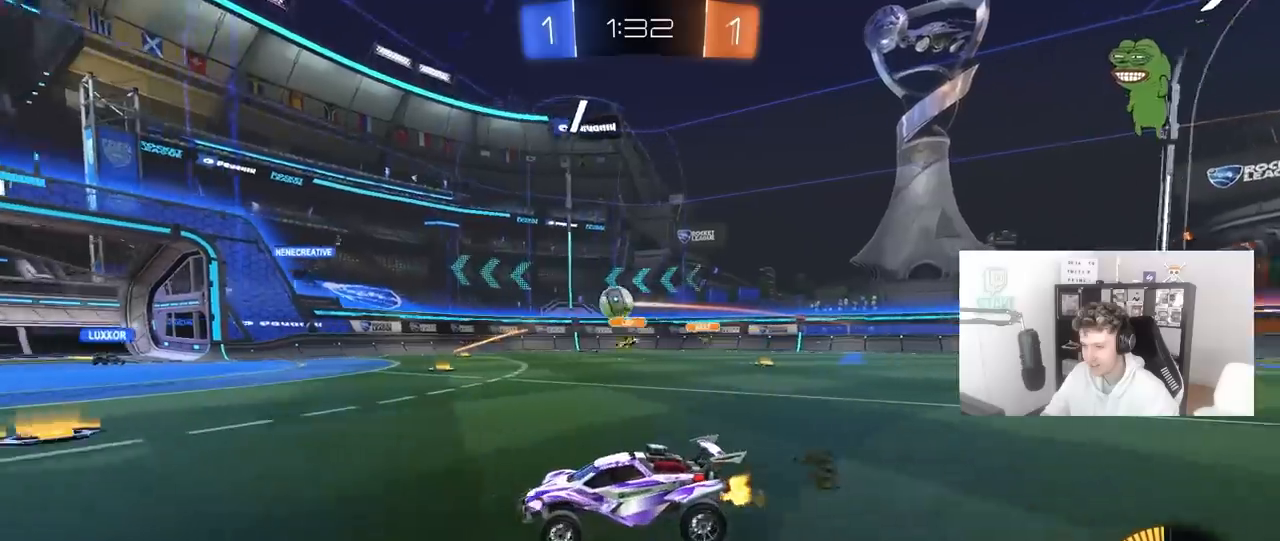
Gameplay with keyboard and mouse; each line is a JSON object with the keys and mouse buttons held at the frame after it. "events" lists presses ("down") and releases ("up") of "1", "2", "3", "4", "5", "a", "alt", "c", "caps_lock", "ctrl", "d", "e", "f", "g", "q", "r", "s", "shift", "space", "t", "tab", "v", "w", "x", "z", "mouse_left", "mouse_wheel" and "mouse_right" between this image and that frame as [ms after this image, input, new state], when the widget could be followed in between. "mouse_left", "mouse_wheel", "mouse_right" = the "left", "wheel", "right" buttons of the "mouse" list. No other keys are recorded. "wheel" means that the mouse wheel is clicked or scrolled. "mouse_move" is the direction in which the mouse moves at that frame (one of eight, or "still"), when it could be read.
{"keys": ["w"], "mouse": [], "mouse_move": "still", "events": [[50, "a", "up"], [183, "a", "down"], [417, "a", "up"]]}
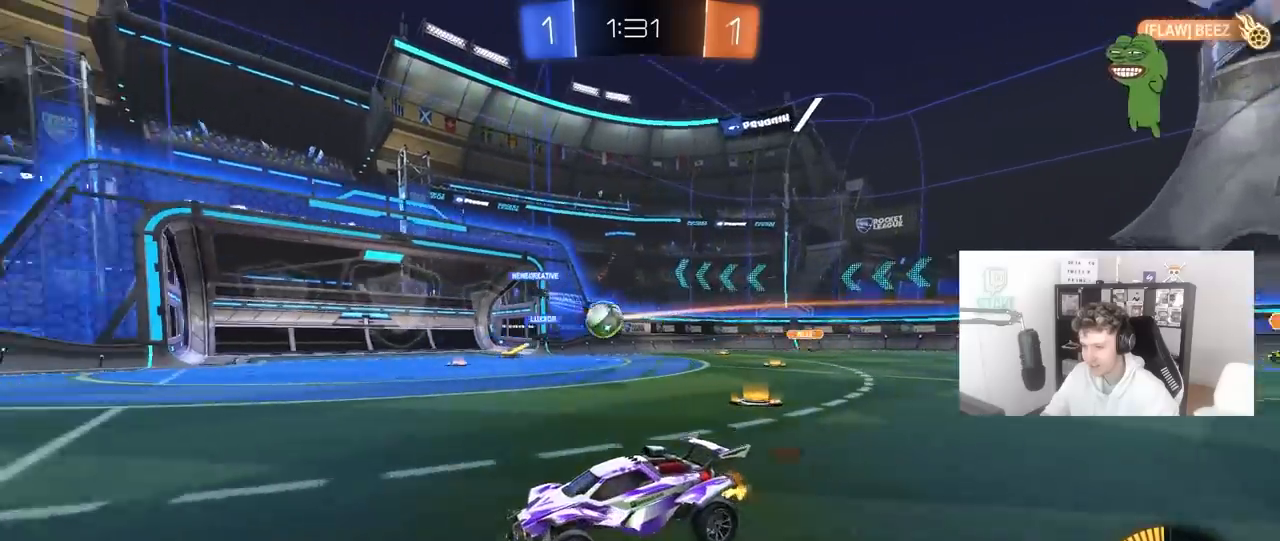
{"keys": ["w"], "mouse": ["left"], "mouse_move": "still", "events": [[67, "a", "down"], [100, "shift", "down"], [250, "mouse_left", "down"], [250, "shift", "up"], [433, "a", "up"]]}
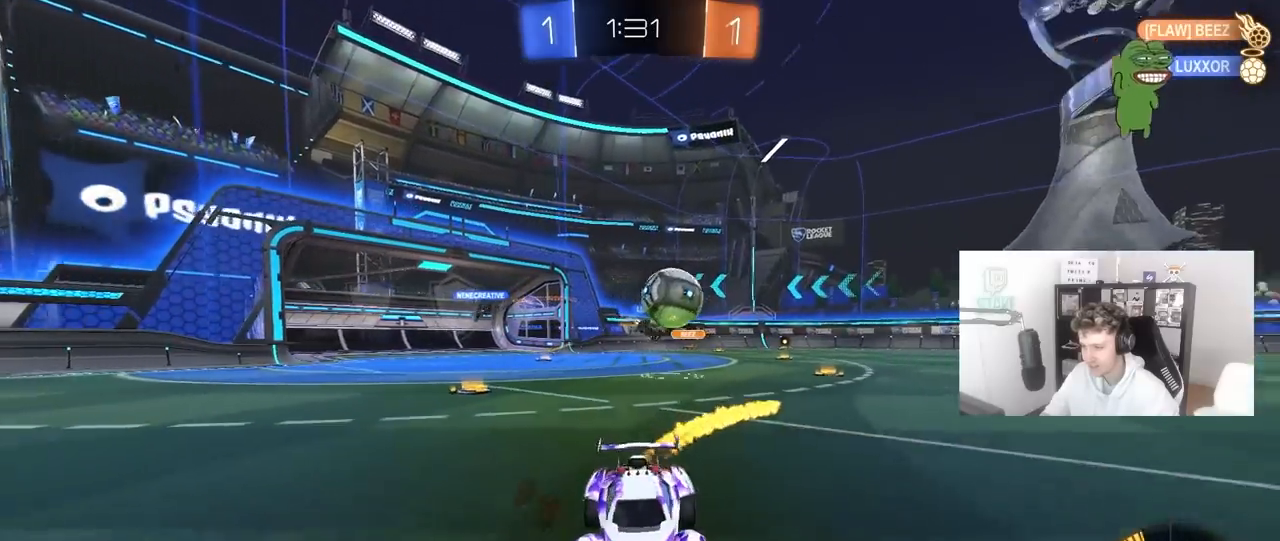
{"keys": [], "mouse": [], "mouse_move": "still", "events": [[33, "a", "down"], [117, "mouse_left", "up"], [217, "a", "up"], [267, "w", "up"], [400, "a", "down"], [400, "mouse_left", "down"], [450, "mouse_left", "up"], [500, "a", "up"]]}
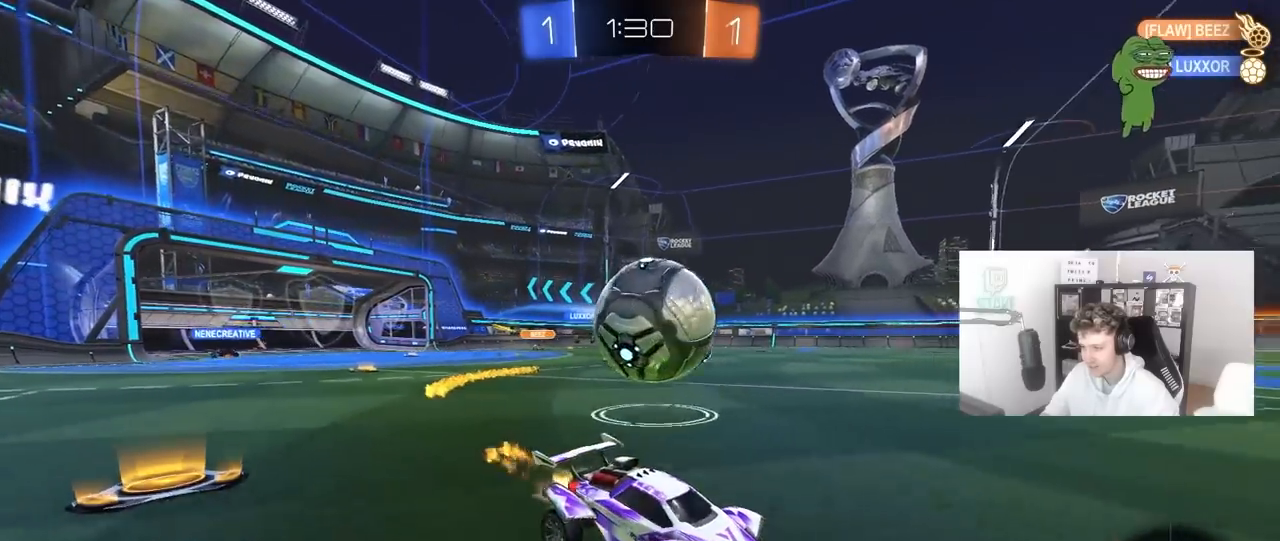
{"keys": ["w"], "mouse": ["left"], "mouse_move": "still", "events": [[100, "a", "down"], [100, "w", "down"], [183, "mouse_left", "down"], [283, "a", "up"], [283, "d", "down"], [317, "mouse_left", "up"], [417, "d", "up"], [467, "mouse_left", "down"]]}
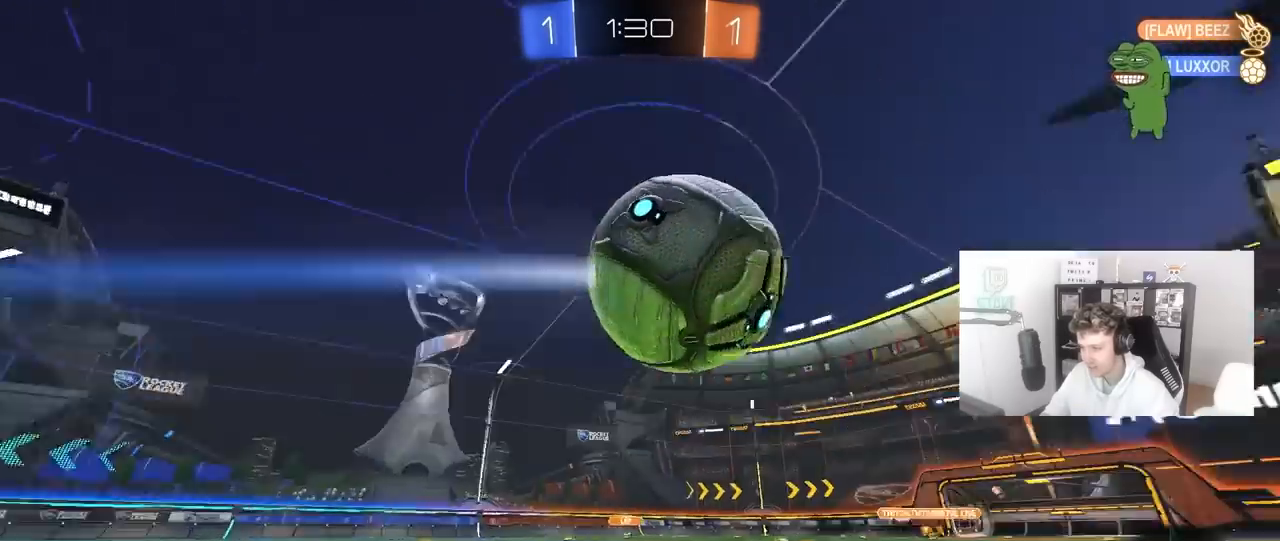
{"keys": [], "mouse": ["left"], "mouse_move": "still", "events": [[50, "w", "up"], [100, "mouse_right", "down"], [150, "s", "down"], [200, "d", "down"], [333, "d", "up"], [333, "s", "up"], [383, "mouse_right", "up"]]}
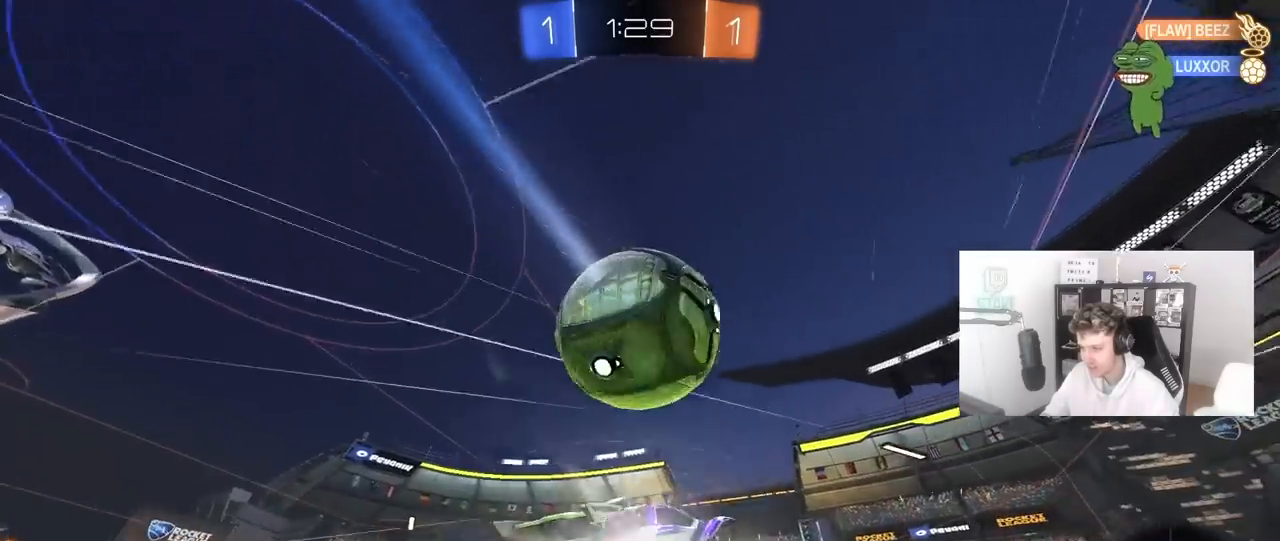
{"keys": ["a", "s", "shift"], "mouse": [], "mouse_move": "up", "events": [[167, "mouse_left", "up"], [167, "mouse_right", "down"], [217, "s", "down"], [267, "a", "down"], [317, "d", "down"], [317, "shift", "down"], [350, "a", "up"], [350, "mouse_right", "up"], [350, "shift", "up"], [450, "a", "down"], [450, "d", "up"], [450, "shift", "down"]]}
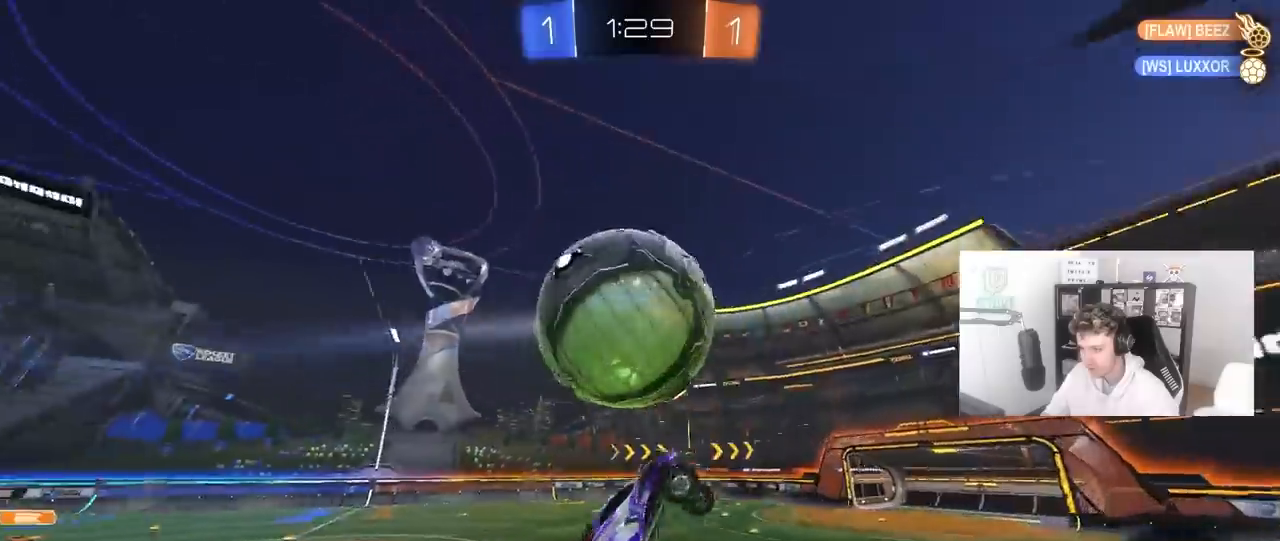
{"keys": ["a", "w"], "mouse": ["left"], "mouse_move": "still", "events": [[50, "s", "up"], [83, "a", "up"], [83, "d", "down"], [83, "s", "down"], [83, "shift", "up"], [133, "mouse_left", "down"], [133, "s", "up"], [183, "a", "down"], [233, "a", "up"], [317, "a", "down"], [317, "d", "up"], [317, "w", "down"]]}
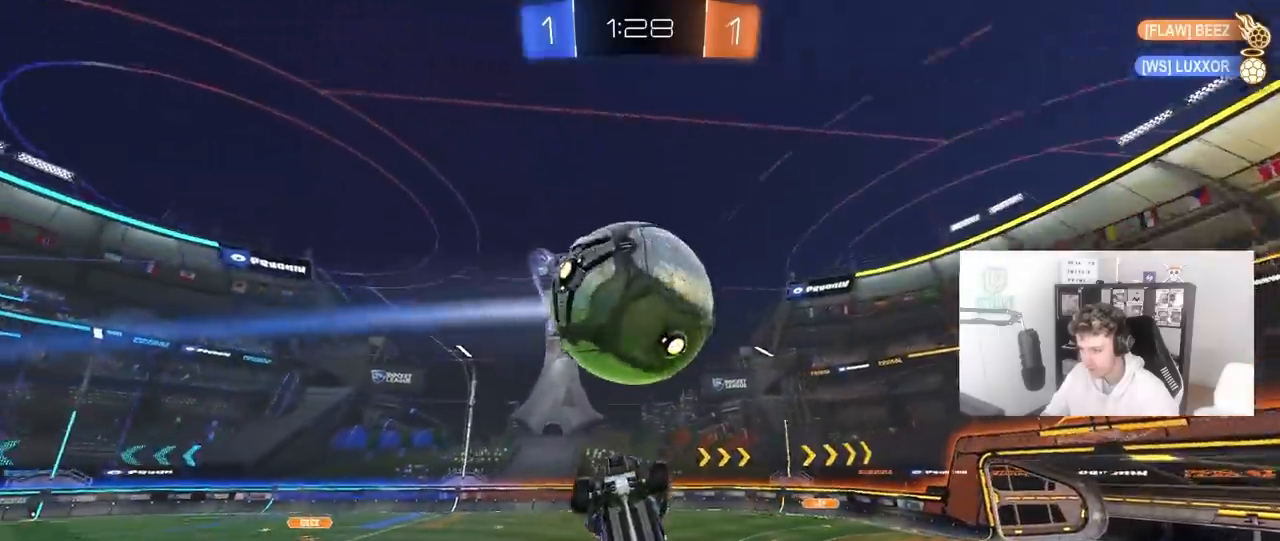
{"keys": [], "mouse": [], "mouse_move": "still", "events": [[17, "w", "up"], [67, "s", "down"], [100, "a", "up"], [100, "mouse_left", "up"], [150, "d", "down"], [200, "mouse_left", "down"], [300, "a", "down"], [333, "d", "up"], [483, "a", "up"], [483, "mouse_left", "up"], [483, "s", "up"]]}
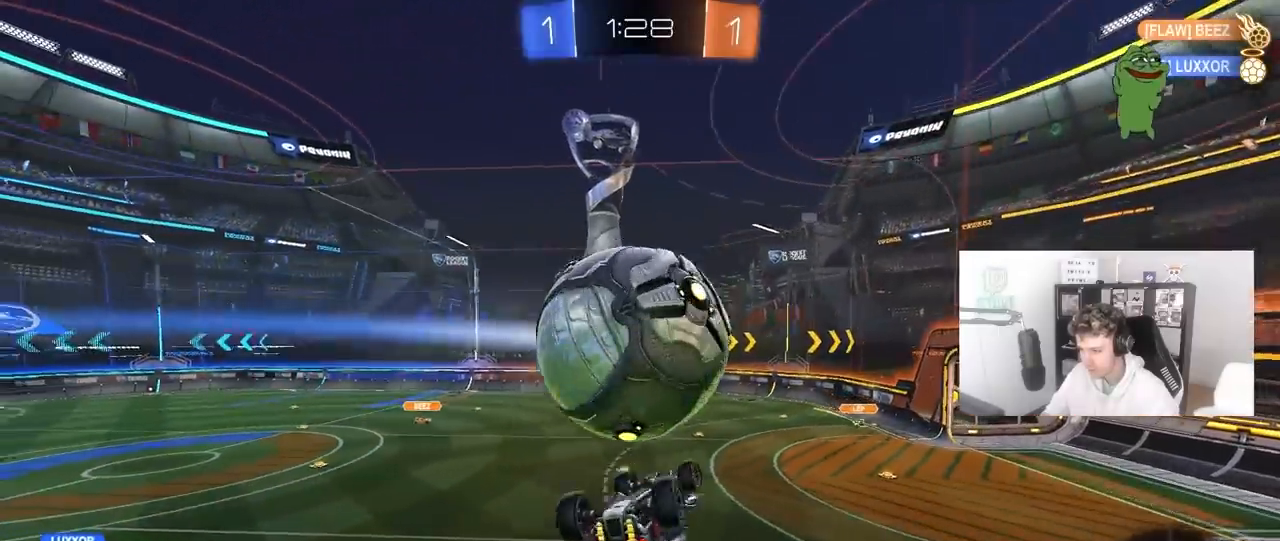
{"keys": ["a", "s", "shift"], "mouse": ["left", "right"], "mouse_move": "down", "events": [[33, "d", "down"], [67, "a", "down"], [67, "d", "up"], [67, "w", "down"], [117, "shift", "down"], [217, "mouse_left", "down"], [217, "mouse_right", "down"], [500, "s", "down"], [500, "w", "up"]]}
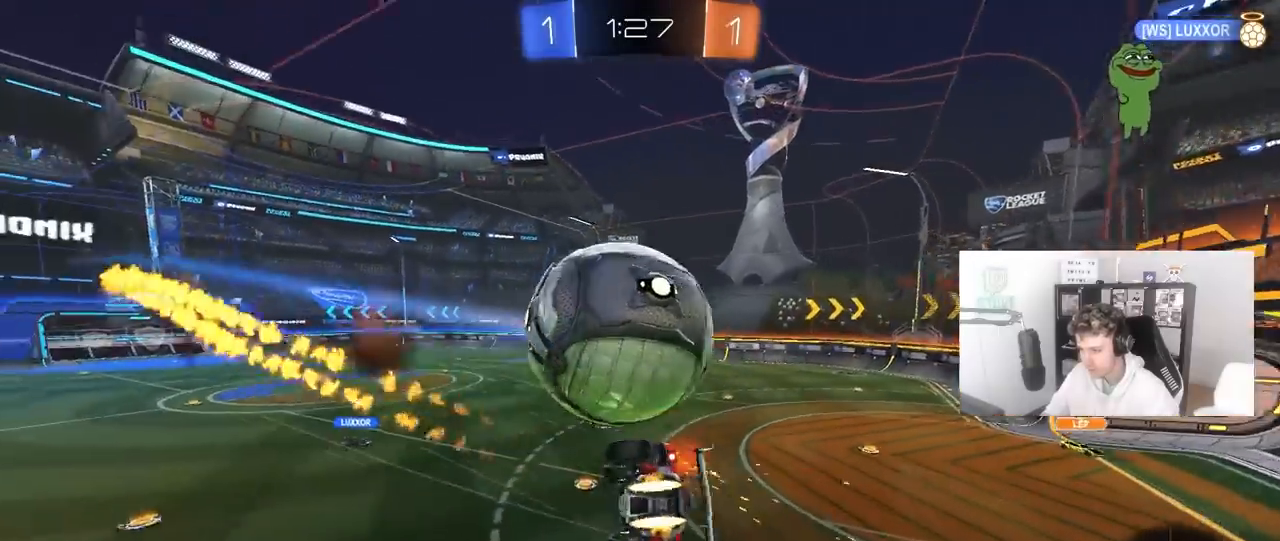
{"keys": ["a"], "mouse": ["left"], "mouse_move": "still", "events": [[83, "mouse_right", "up"], [233, "shift", "up"], [467, "s", "up"]]}
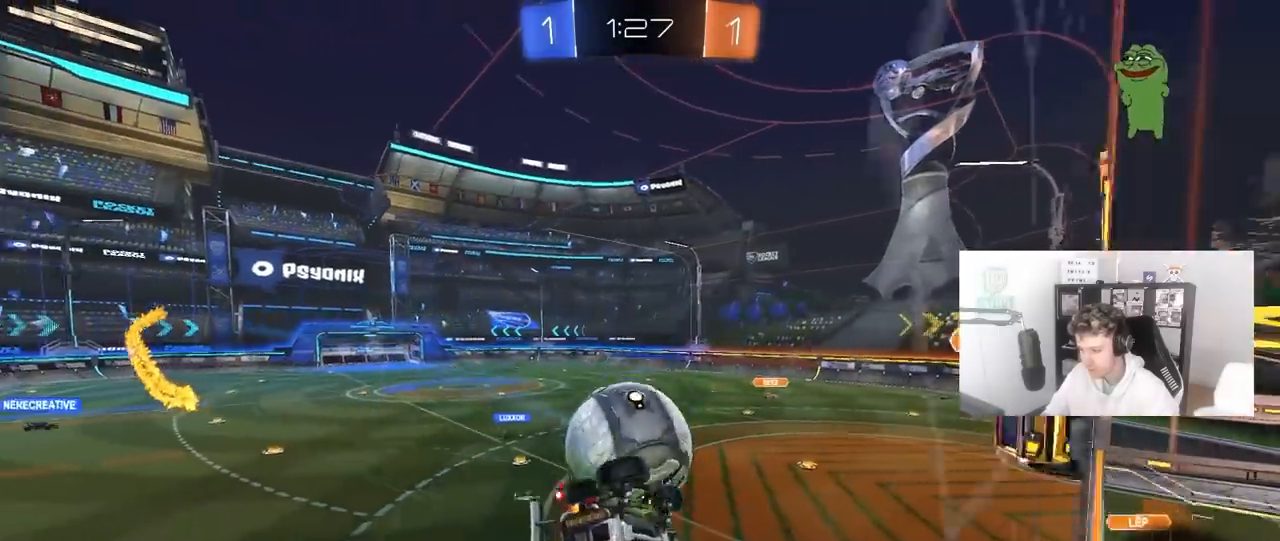
{"keys": ["d", "s", "shift"], "mouse": ["right"], "mouse_move": "still", "events": [[100, "w", "down"], [200, "mouse_left", "up"], [250, "mouse_left", "down"], [250, "w", "up"], [300, "mouse_right", "down"], [333, "s", "down"], [433, "d", "down"], [433, "shift", "down"], [483, "a", "up"], [483, "mouse_left", "up"]]}
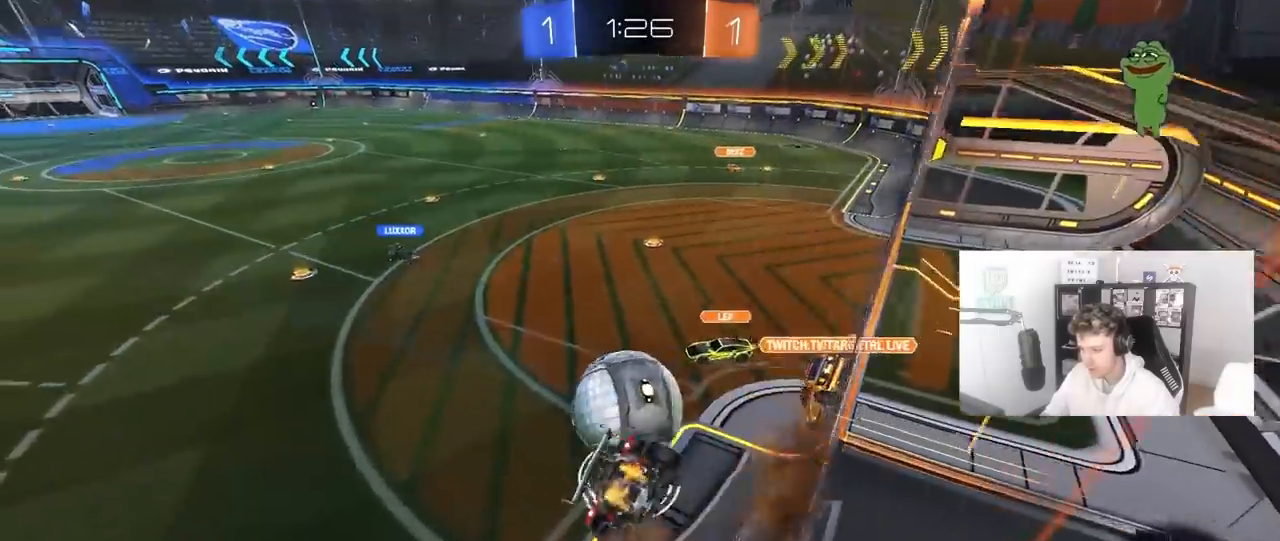
{"keys": ["w"], "mouse": [], "mouse_move": "up", "events": [[33, "mouse_right", "up"], [117, "shift", "up"], [267, "s", "up"], [300, "a", "down"], [300, "d", "up"], [450, "a", "up"], [450, "w", "down"]]}
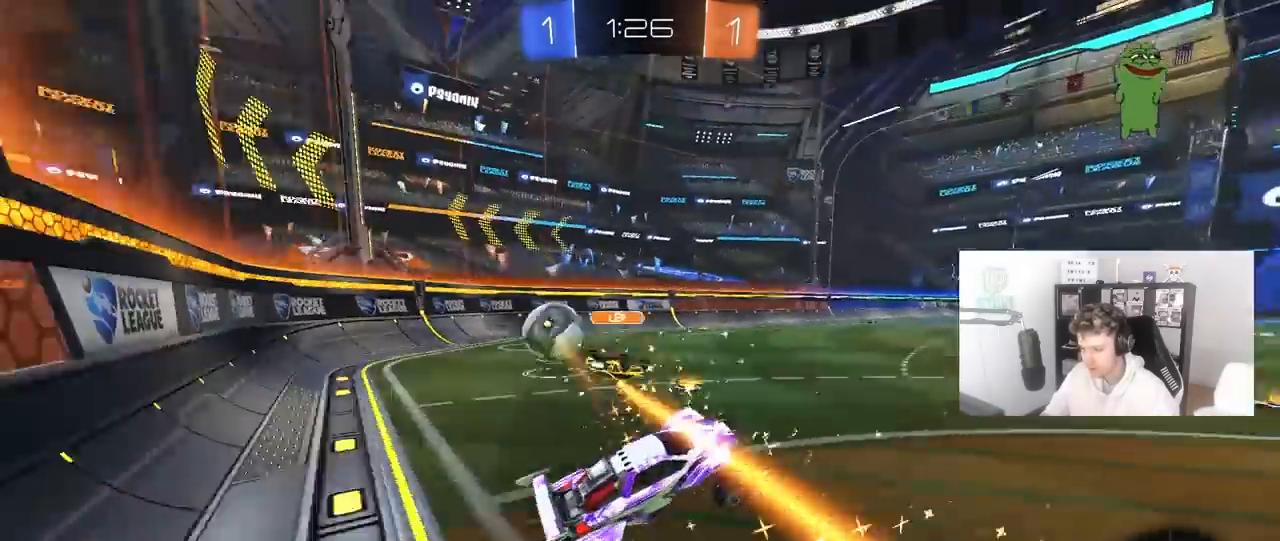
{"keys": ["a", "w"], "mouse": ["left"], "mouse_move": "still", "events": [[83, "mouse_left", "down"], [83, "mouse_right", "down"], [133, "space", "down"], [267, "mouse_right", "up"], [317, "space", "up"], [467, "a", "down"]]}
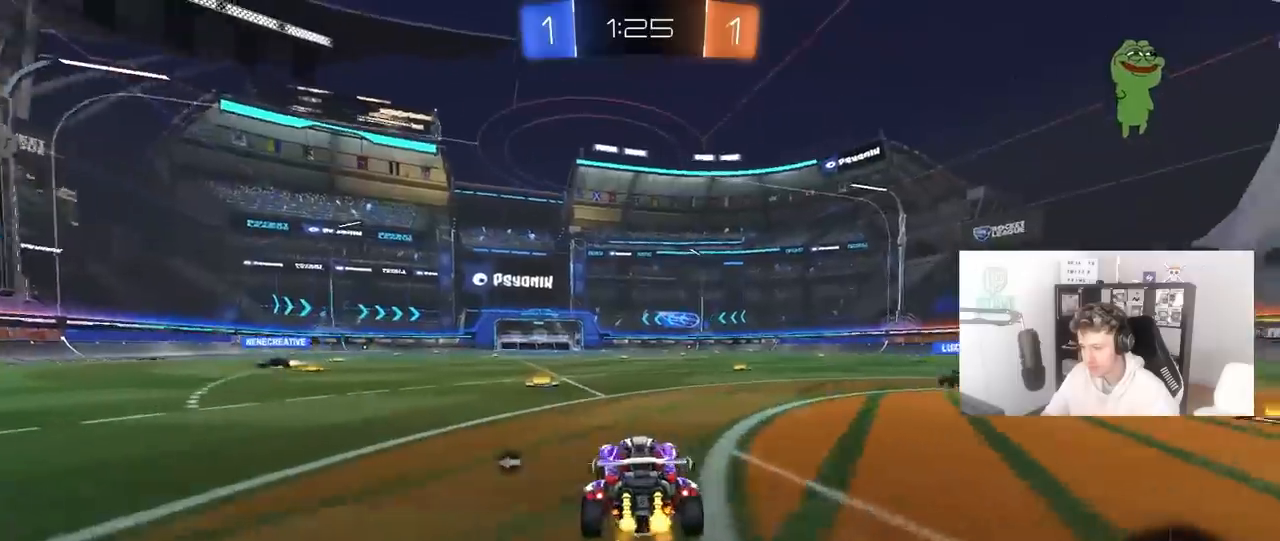
{"keys": ["w"], "mouse": ["left"], "mouse_move": "still", "events": [[100, "a", "up"], [383, "a", "down"], [483, "a", "up"]]}
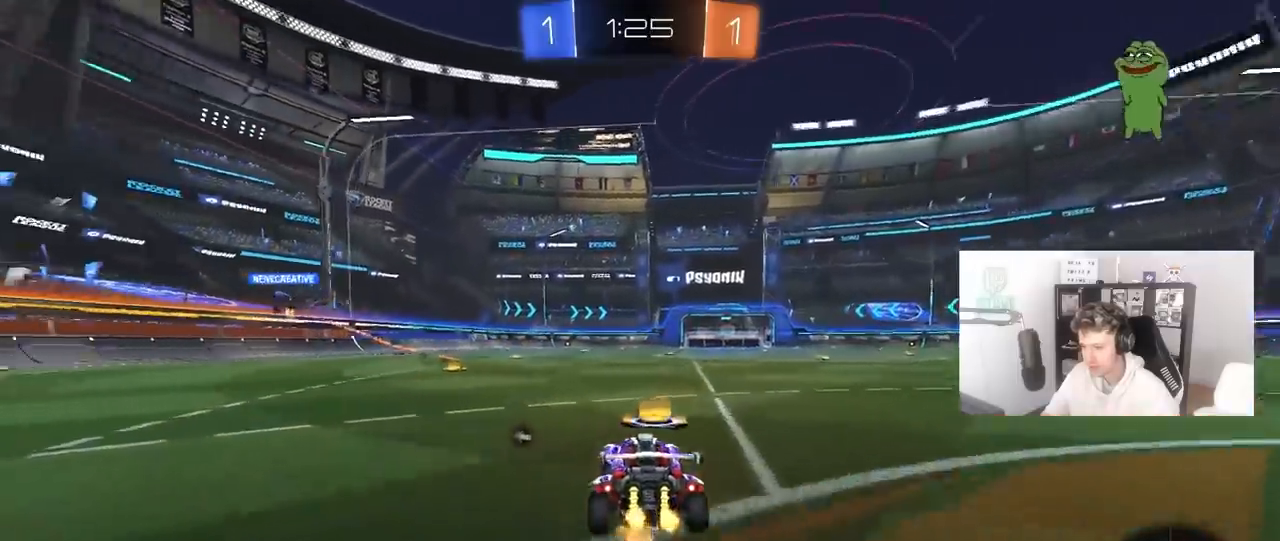
{"keys": ["a", "s", "shift"], "mouse": ["left"], "mouse_move": "still", "events": [[67, "mouse_right", "down"], [67, "space", "down"], [167, "a", "down"], [167, "shift", "down"], [167, "space", "up"], [300, "s", "down"], [300, "w", "up"], [400, "mouse_right", "up"]]}
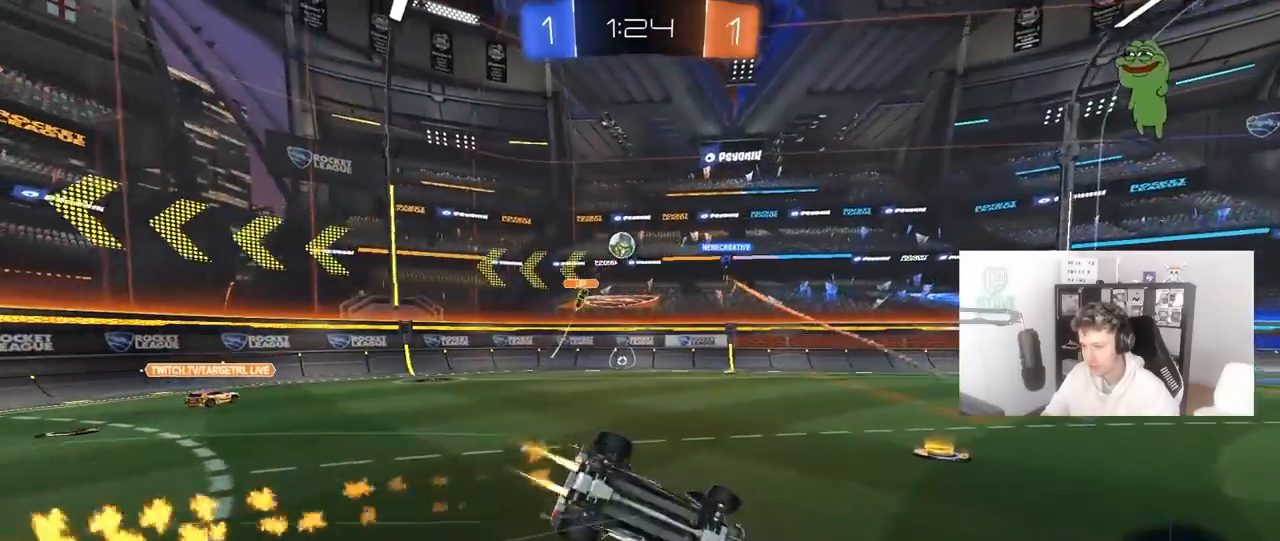
{"keys": ["a", "s"], "mouse": [], "mouse_move": "still", "events": [[133, "s", "up"], [283, "mouse_left", "up"], [283, "s", "down"], [467, "shift", "up"]]}
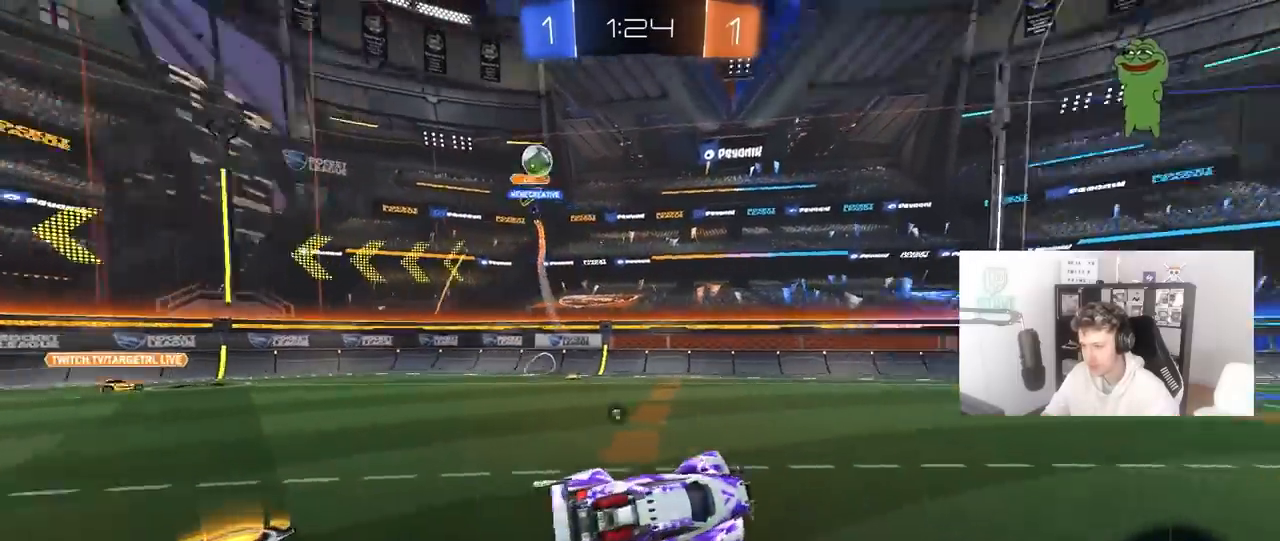
{"keys": ["w"], "mouse": ["left", "right"], "mouse_move": "down", "events": [[17, "space", "down"], [50, "a", "up"], [100, "s", "up"], [200, "d", "down"], [200, "space", "up"], [250, "d", "up"], [283, "mouse_left", "down"], [283, "w", "down"], [383, "a", "down"], [483, "a", "up"], [483, "mouse_right", "down"]]}
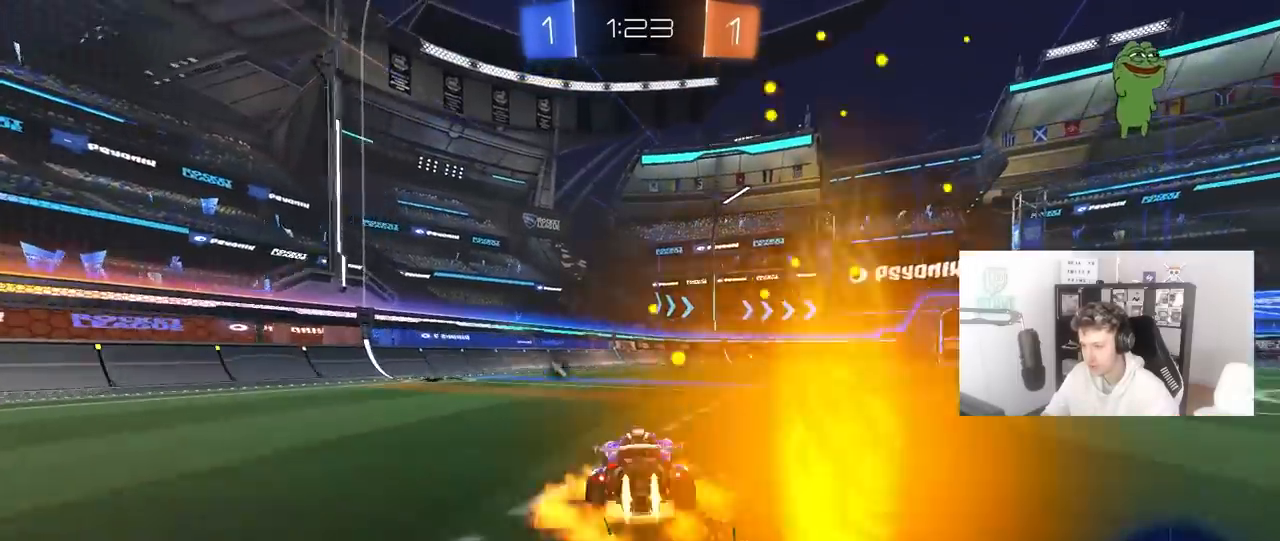
{"keys": ["d", "s", "shift"], "mouse": [], "mouse_move": "up-right", "events": [[67, "d", "down"], [117, "mouse_right", "up"], [167, "mouse_right", "down"], [167, "shift", "down"], [217, "space", "down"], [267, "w", "up"], [300, "s", "down"], [350, "mouse_left", "up"], [350, "space", "up"], [400, "mouse_right", "up"]]}
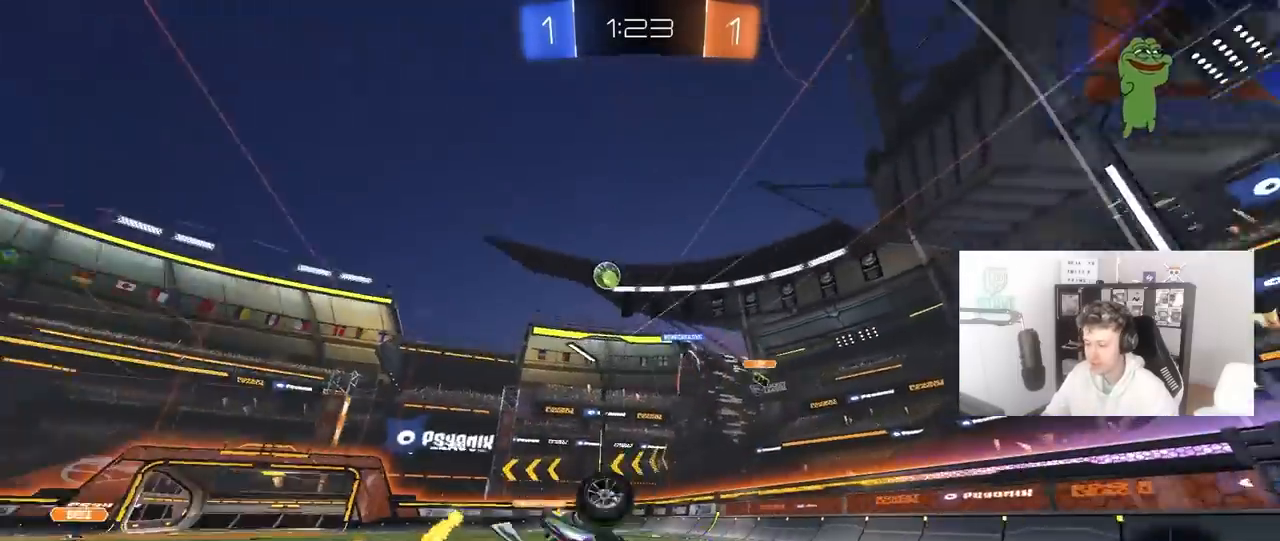
{"keys": ["d"], "mouse": [], "mouse_move": "still", "events": [[50, "s", "up"], [183, "s", "down"], [283, "space", "down"], [417, "shift", "up"], [467, "s", "up"], [467, "space", "up"]]}
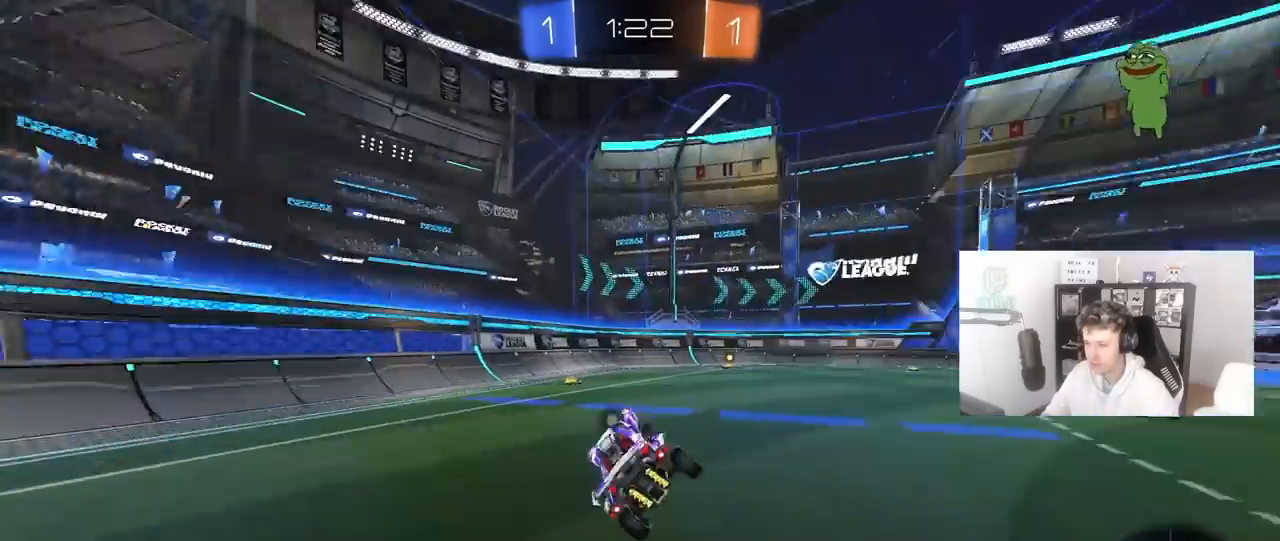
{"keys": ["space", "w"], "mouse": [], "mouse_move": "still", "events": [[17, "d", "up"], [200, "w", "down"], [250, "d", "down"], [333, "mouse_left", "down"], [383, "d", "up"], [483, "mouse_left", "up"], [483, "space", "down"]]}
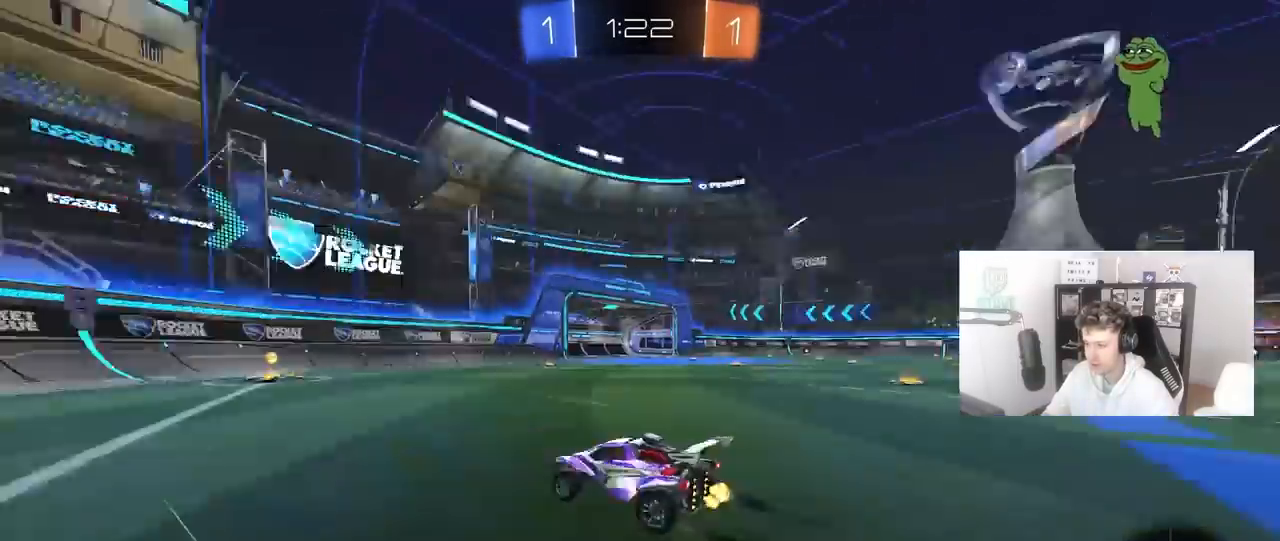
{"keys": ["d", "shift", "w"], "mouse": [], "mouse_move": "still", "events": [[167, "space", "up"], [400, "d", "down"], [450, "shift", "down"]]}
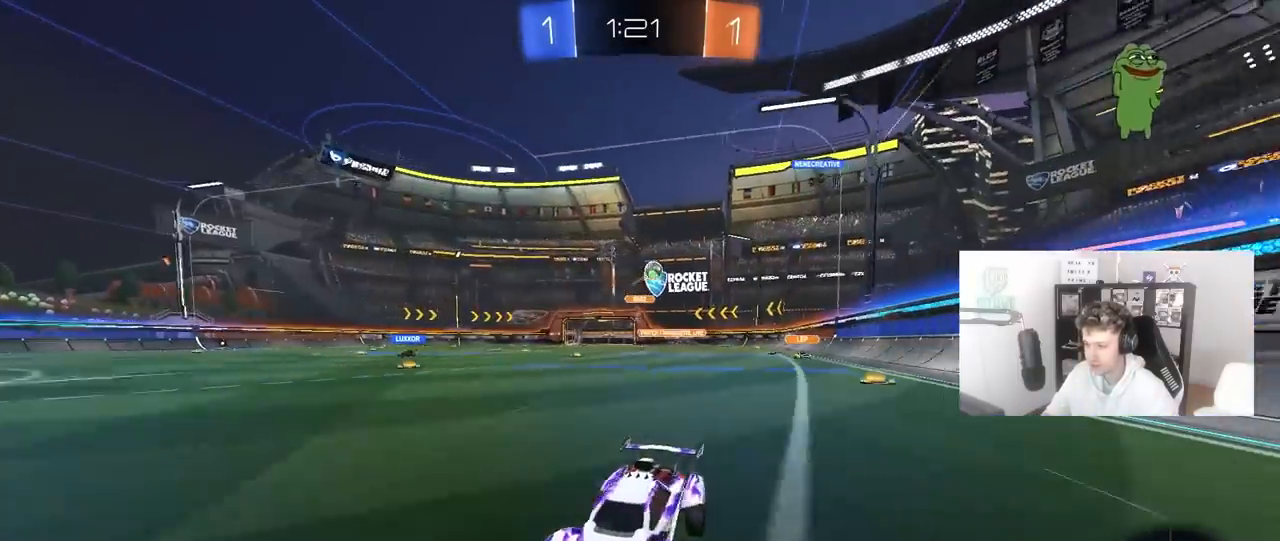
{"keys": ["a", "s"], "mouse": [], "mouse_move": "still", "events": [[283, "w", "up"], [367, "a", "down"], [367, "d", "up"], [367, "s", "down"], [417, "shift", "up"]]}
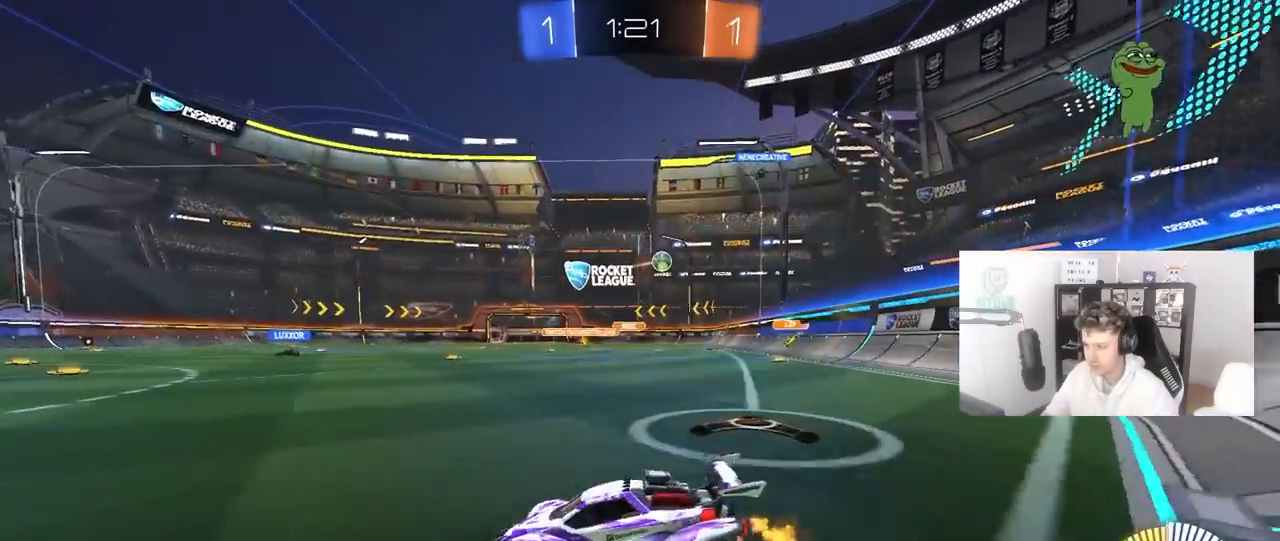
{"keys": ["a", "w"], "mouse": [], "mouse_move": "still", "events": [[17, "a", "up"], [17, "d", "down"], [300, "s", "up"], [383, "d", "up"], [433, "w", "down"], [483, "a", "down"]]}
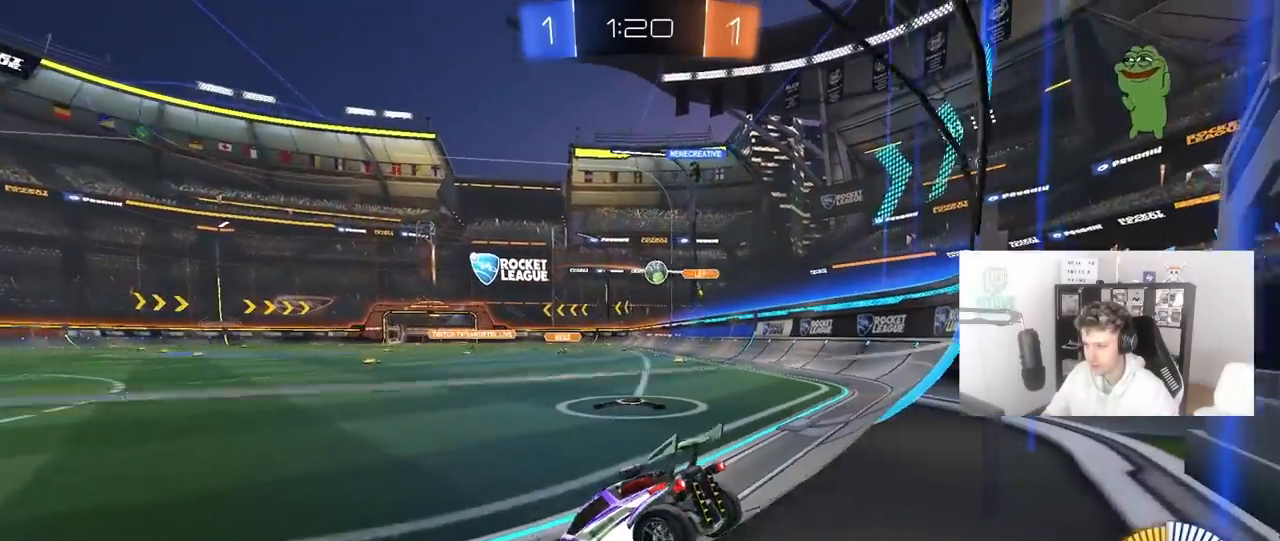
{"keys": ["d", "shift", "w"], "mouse": ["left"], "mouse_move": "still", "events": [[117, "a", "up"], [217, "a", "down"], [267, "mouse_left", "down"], [400, "a", "up"], [400, "d", "down"], [500, "shift", "down"]]}
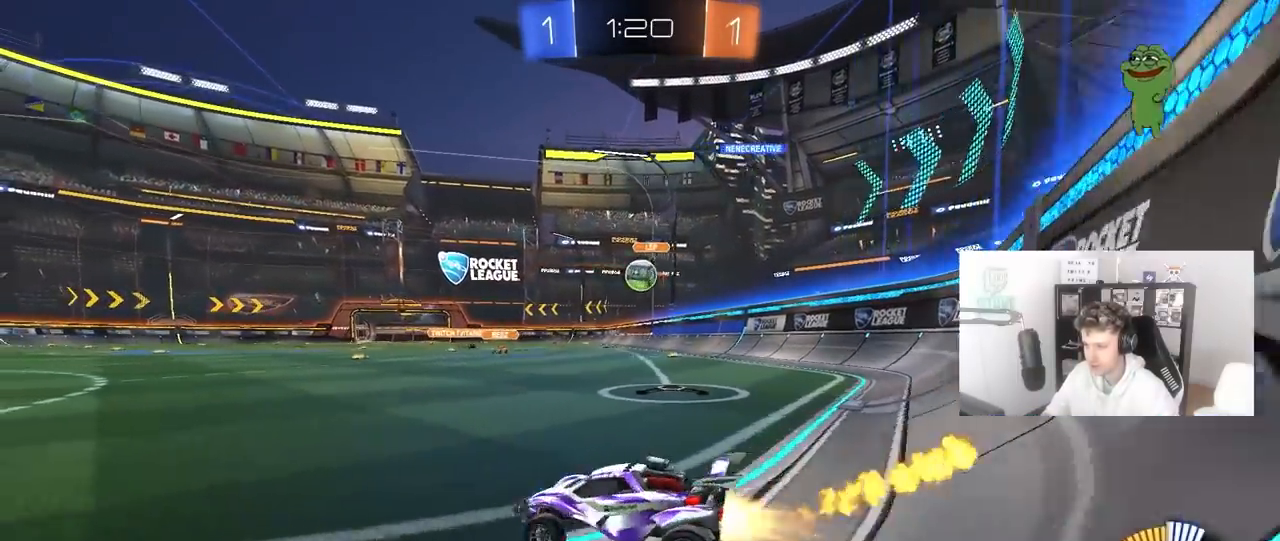
{"keys": ["d"], "mouse": ["left"], "mouse_move": "still", "events": [[83, "shift", "up"], [417, "w", "up"]]}
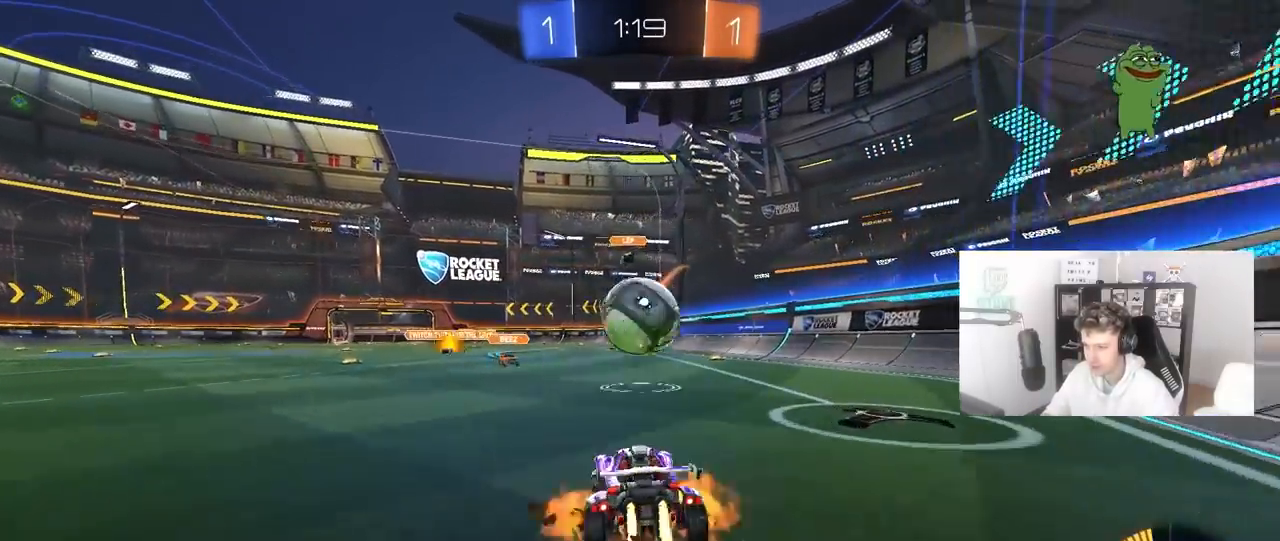
{"keys": ["a", "s", "shift"], "mouse": ["left"], "mouse_move": "still", "events": [[17, "d", "up"], [17, "mouse_right", "down"], [50, "a", "down"], [50, "shift", "down"], [50, "w", "down"], [150, "mouse_right", "up"], [200, "mouse_right", "down"], [200, "space", "down"], [250, "s", "down"], [283, "w", "up"], [433, "mouse_right", "up"], [433, "space", "up"]]}
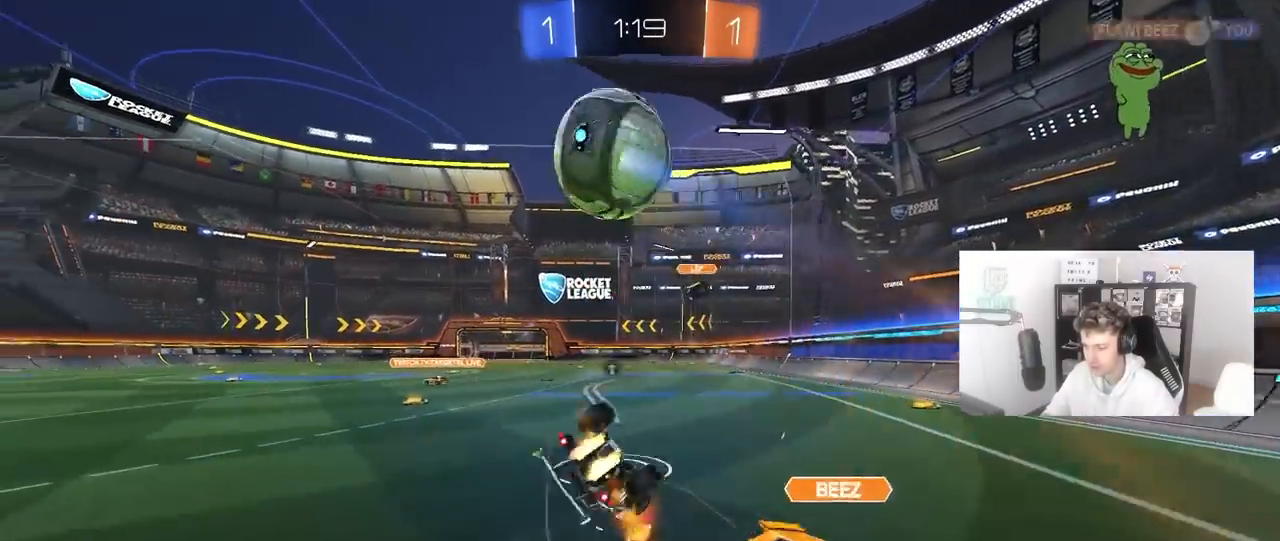
{"keys": [], "mouse": [], "mouse_move": "up", "events": [[117, "s", "up"], [267, "mouse_left", "up"], [267, "s", "down"], [450, "a", "up"], [450, "s", "up"], [450, "shift", "up"]]}
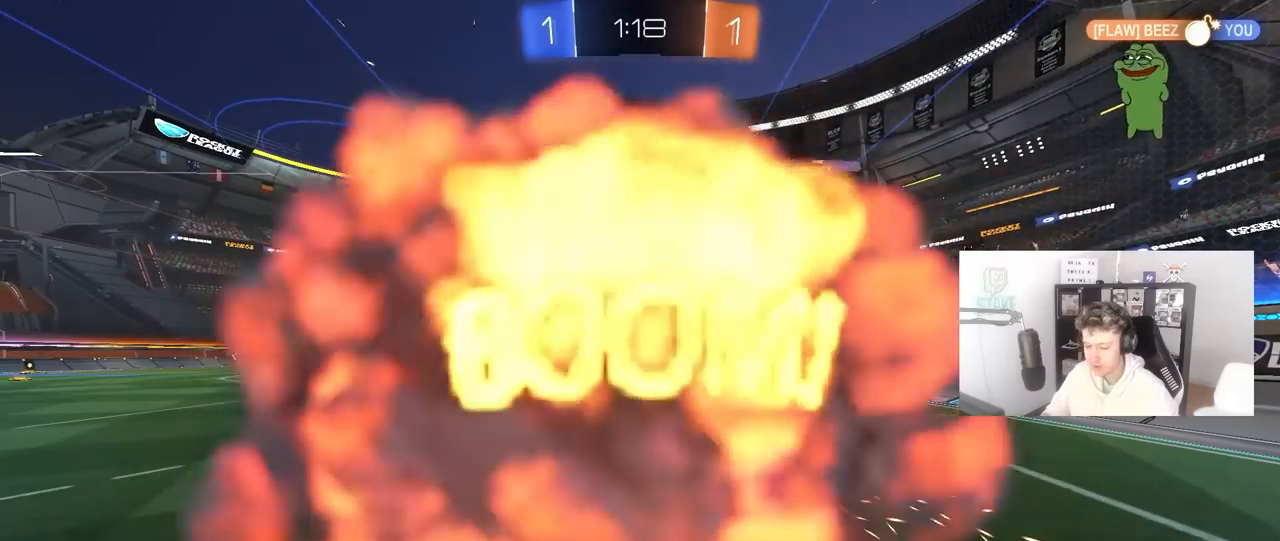
{"keys": [], "mouse": [], "mouse_move": "still", "events": [[83, "mouse_left", "down"], [233, "mouse_left", "up"], [233, "tab", "down"], [467, "tab", "up"]]}
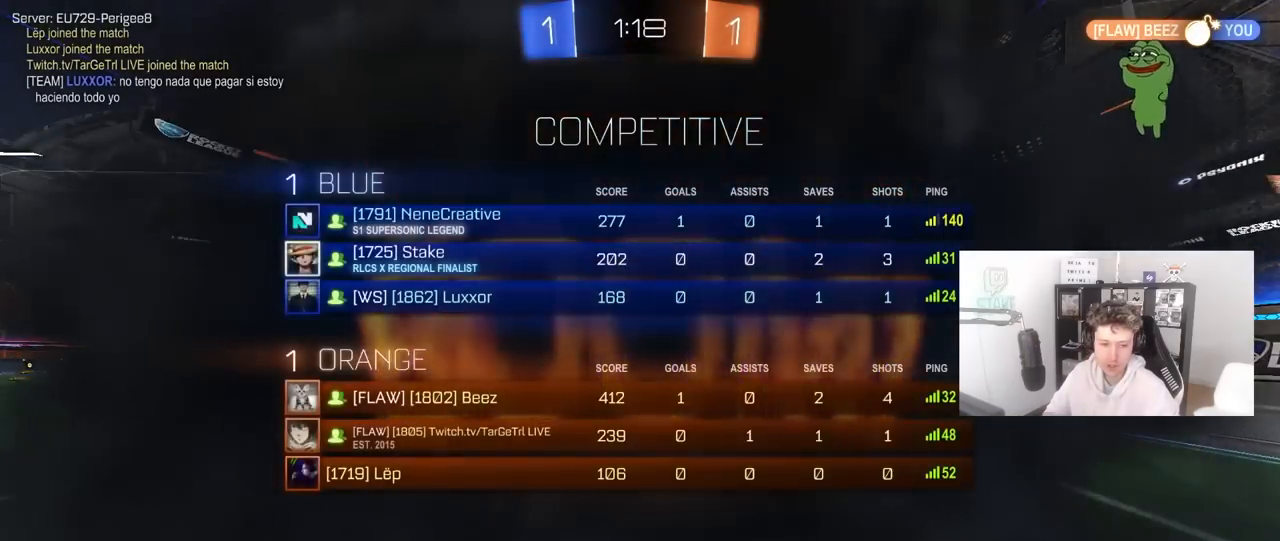
{"keys": [], "mouse": [], "mouse_move": "still", "events": []}
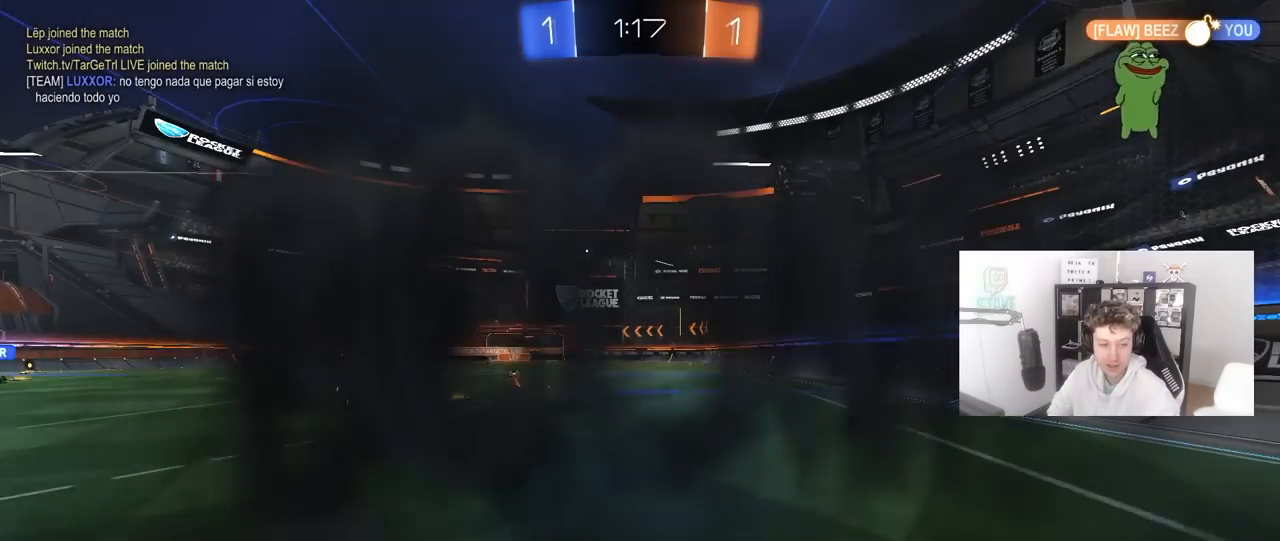
{"keys": [], "mouse": [], "mouse_move": "still", "events": []}
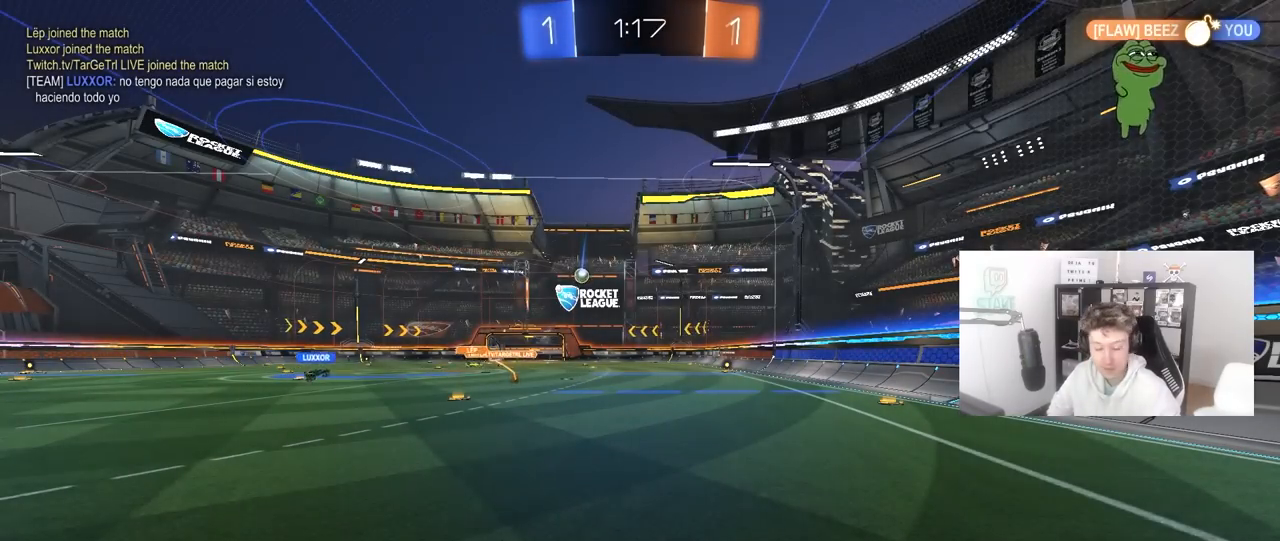
{"keys": [], "mouse": [], "mouse_move": "still", "events": []}